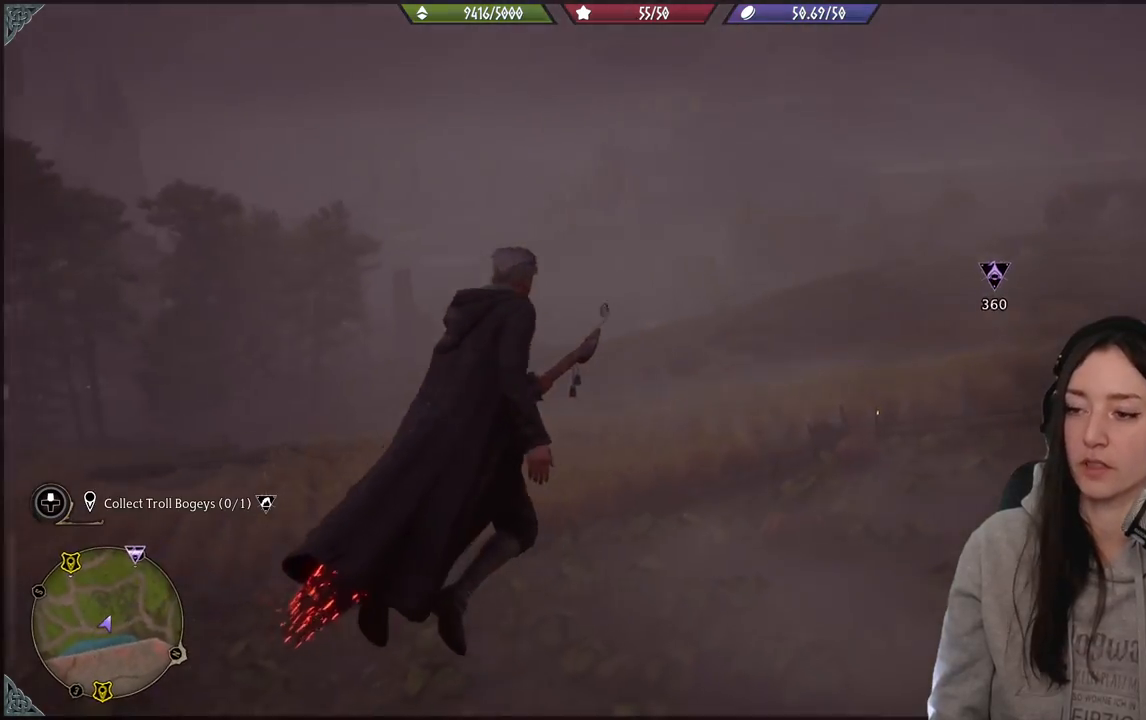
Gameplay with a controller (Xbox layout); each line is a JSON object with the inputs held at the frame after it. "events" lists button and stick changes between this image and that frame as [ms after this image, input, new state], when the widget could be followed in between.
{"buttons": [], "left_stick": "up", "right_stick": "center", "events": [[183, "right_stick", "down-left"], [383, "right_stick", "center"]]}
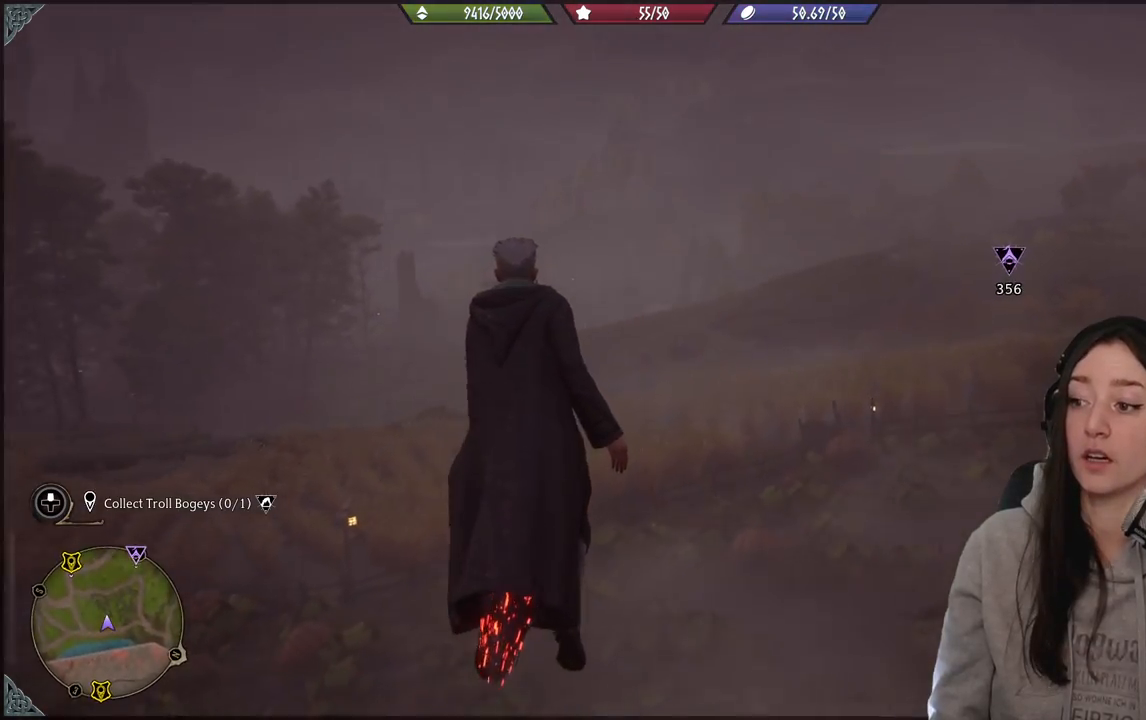
{"buttons": [], "left_stick": "up", "right_stick": "center", "events": []}
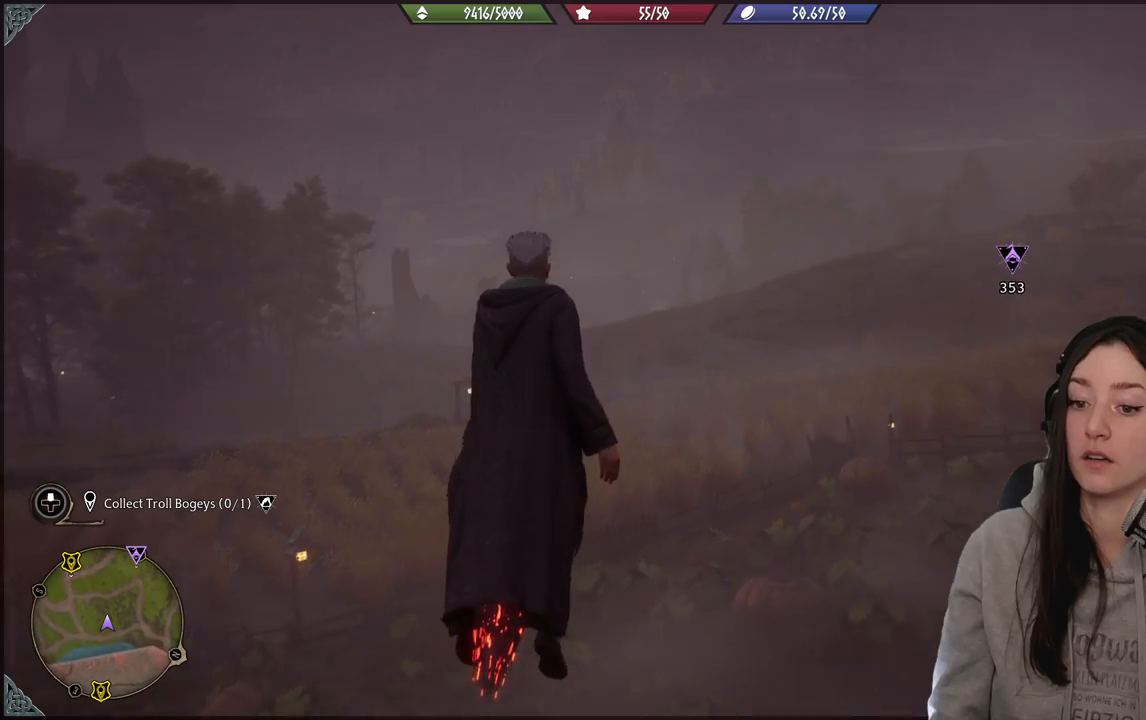
{"buttons": [], "left_stick": "center", "right_stick": "down-left", "events": [[367, "left_stick", "center"], [383, "right_stick", "down-left"]]}
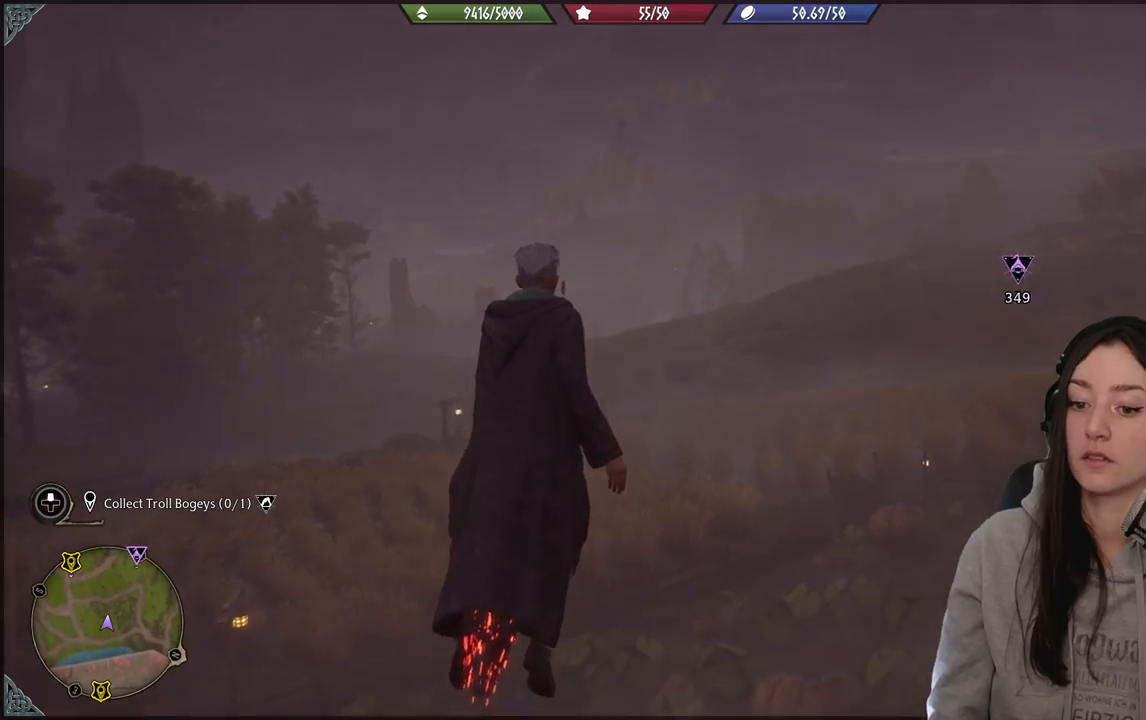
{"buttons": [], "left_stick": "center", "right_stick": "center", "events": [[267, "right_stick", "center"]]}
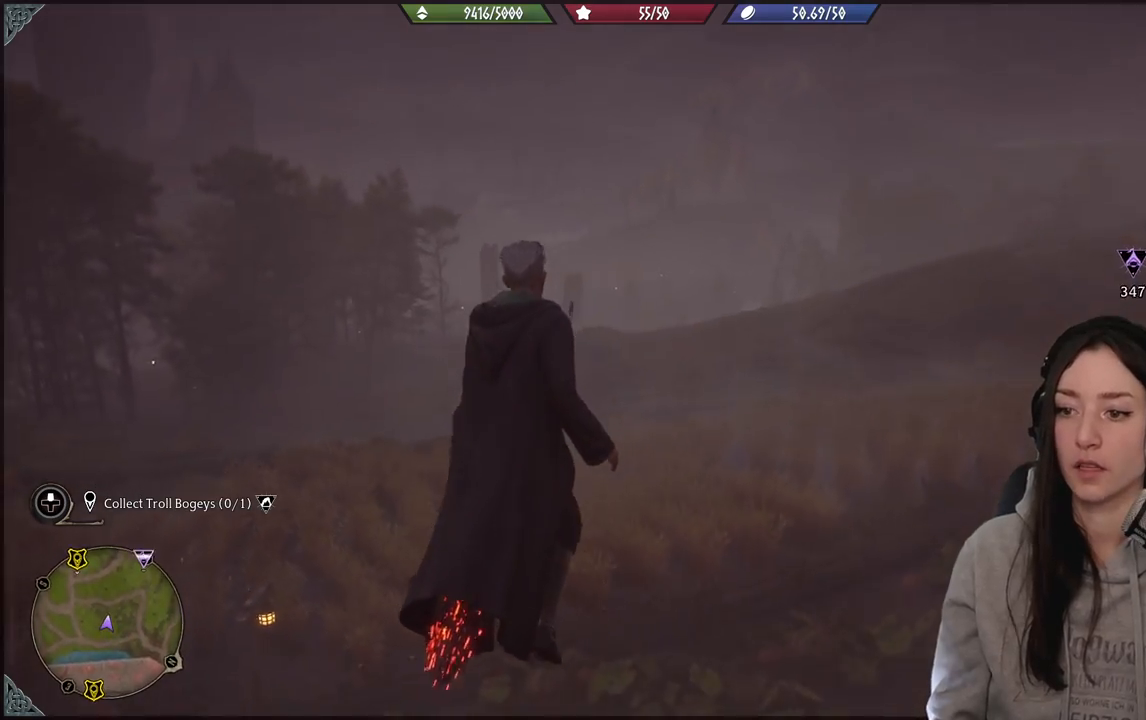
{"buttons": [], "left_stick": "center", "right_stick": "center", "events": []}
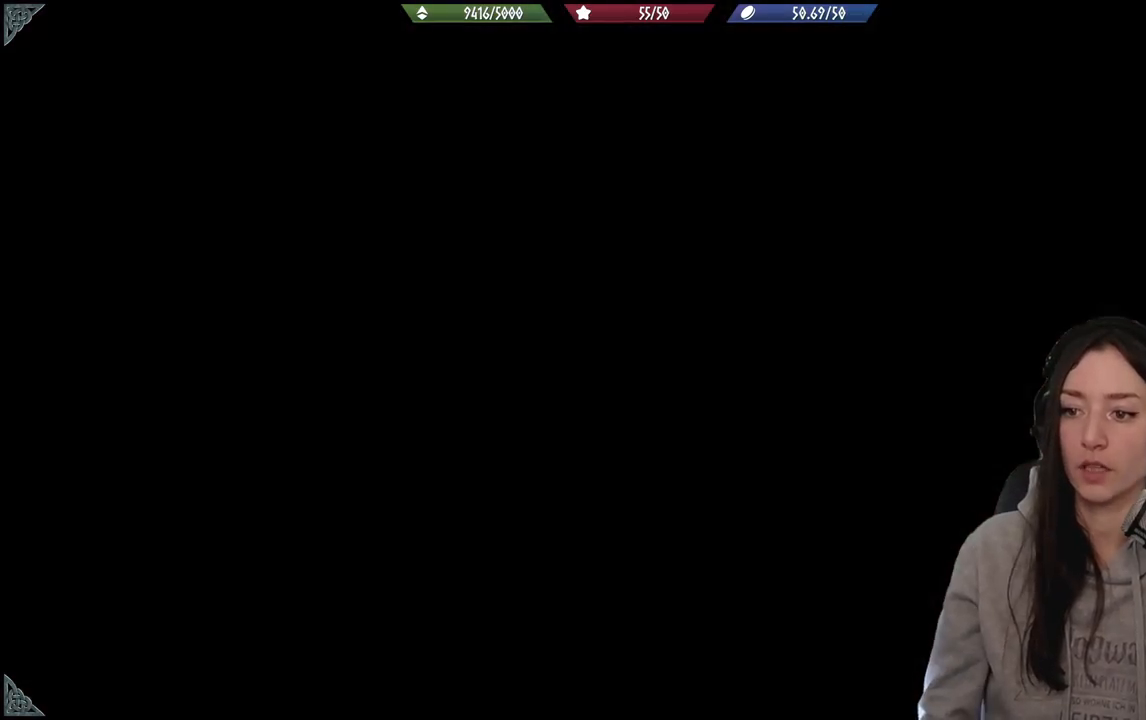
{"buttons": [], "left_stick": "center", "right_stick": "center", "events": []}
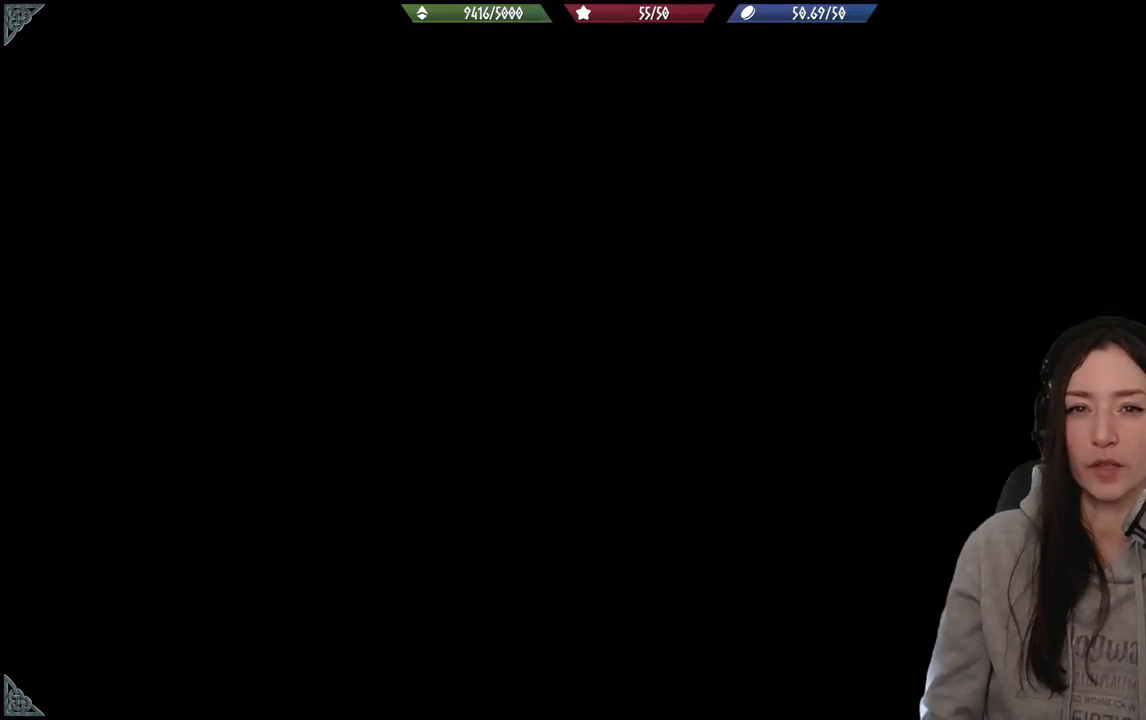
{"buttons": [], "left_stick": "center", "right_stick": "center", "events": []}
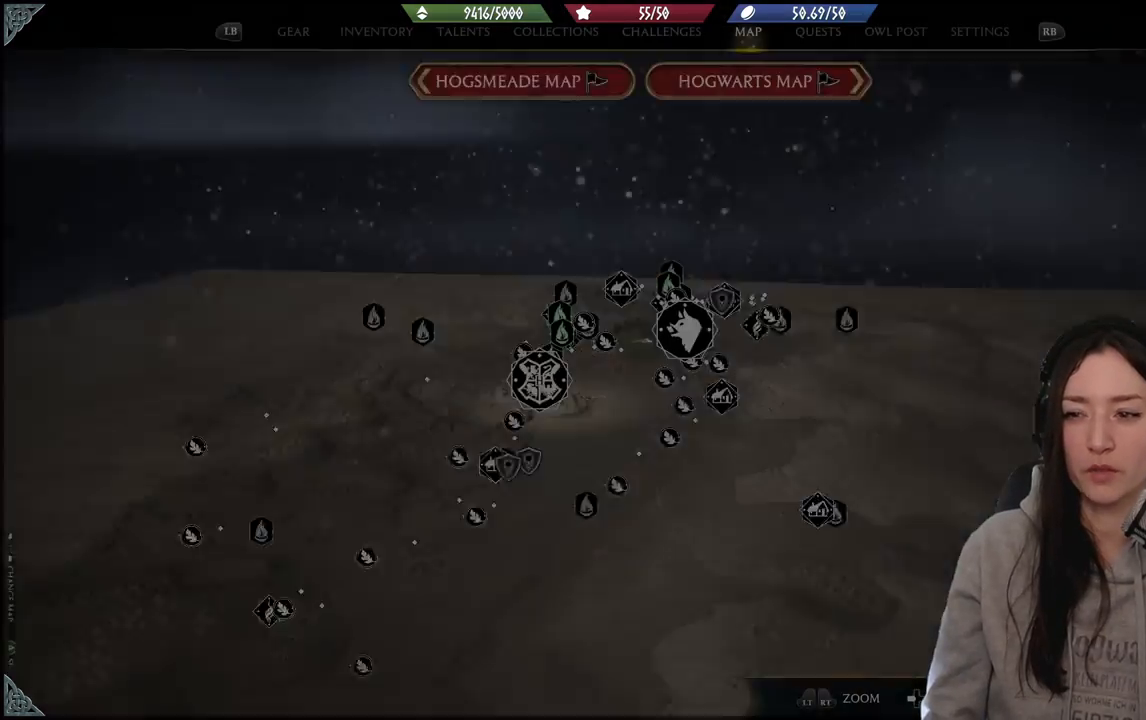
{"buttons": [], "left_stick": "center", "right_stick": "center", "events": []}
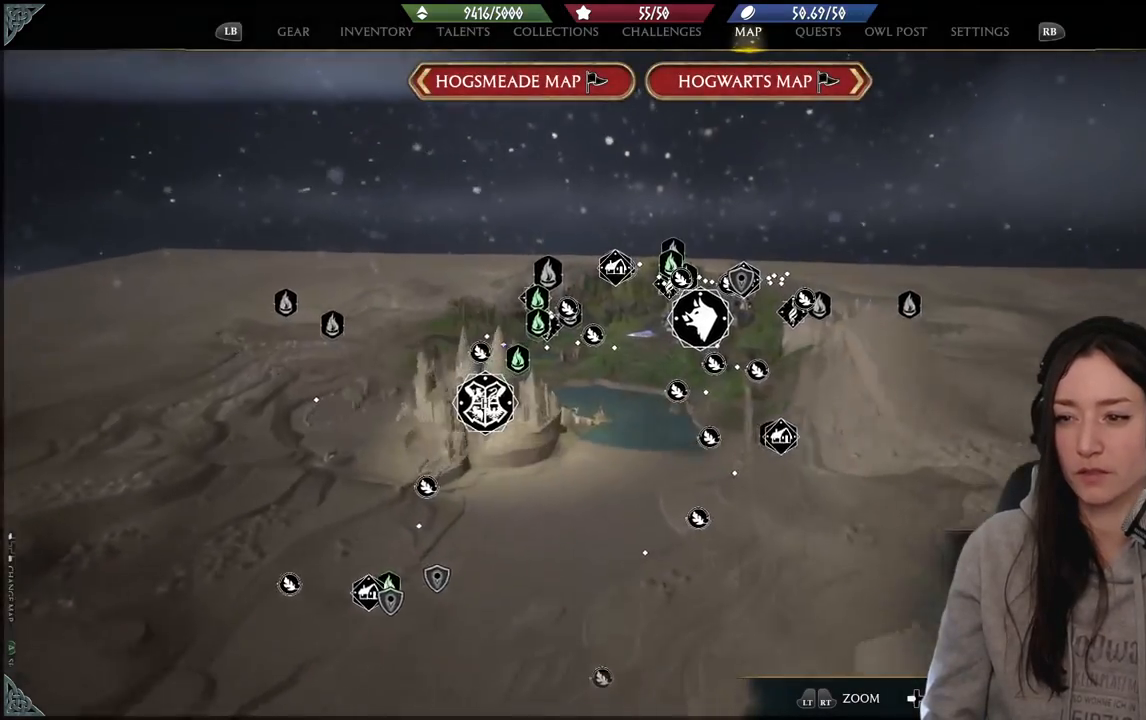
{"buttons": [], "left_stick": "left", "right_stick": "center", "events": [[367, "left_stick", "down-left"], [450, "left_stick", "left"]]}
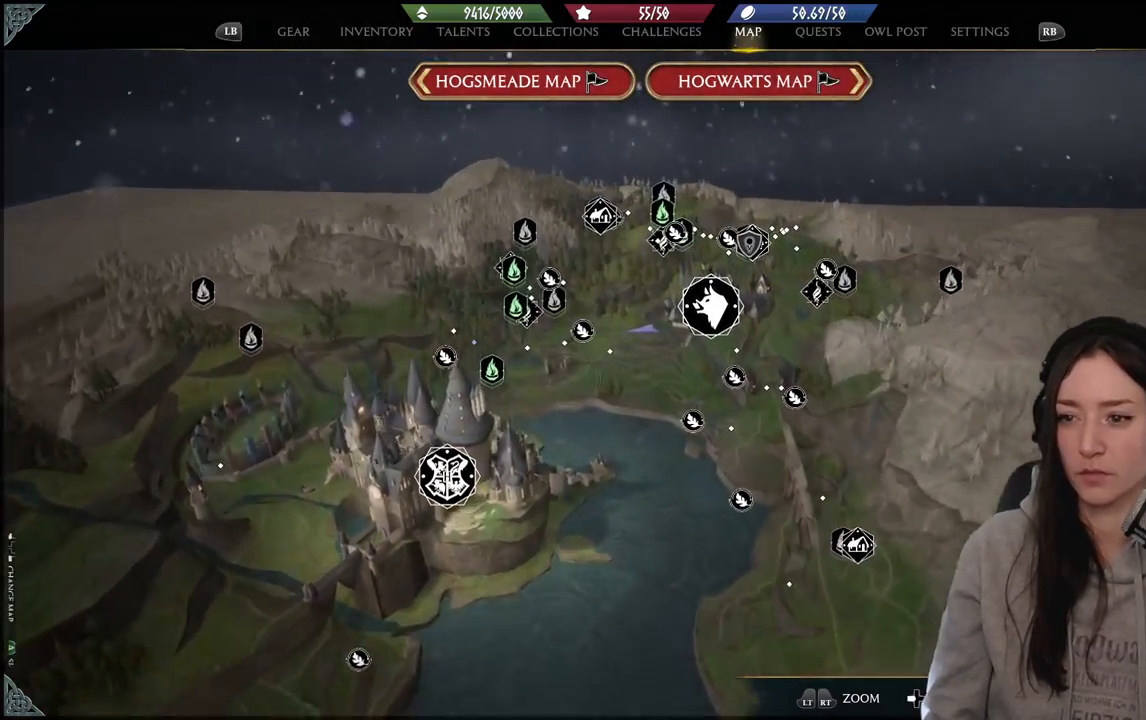
{"buttons": [], "left_stick": "center", "right_stick": "up", "events": [[383, "right_stick", "up"], [400, "left_stick", "center"]]}
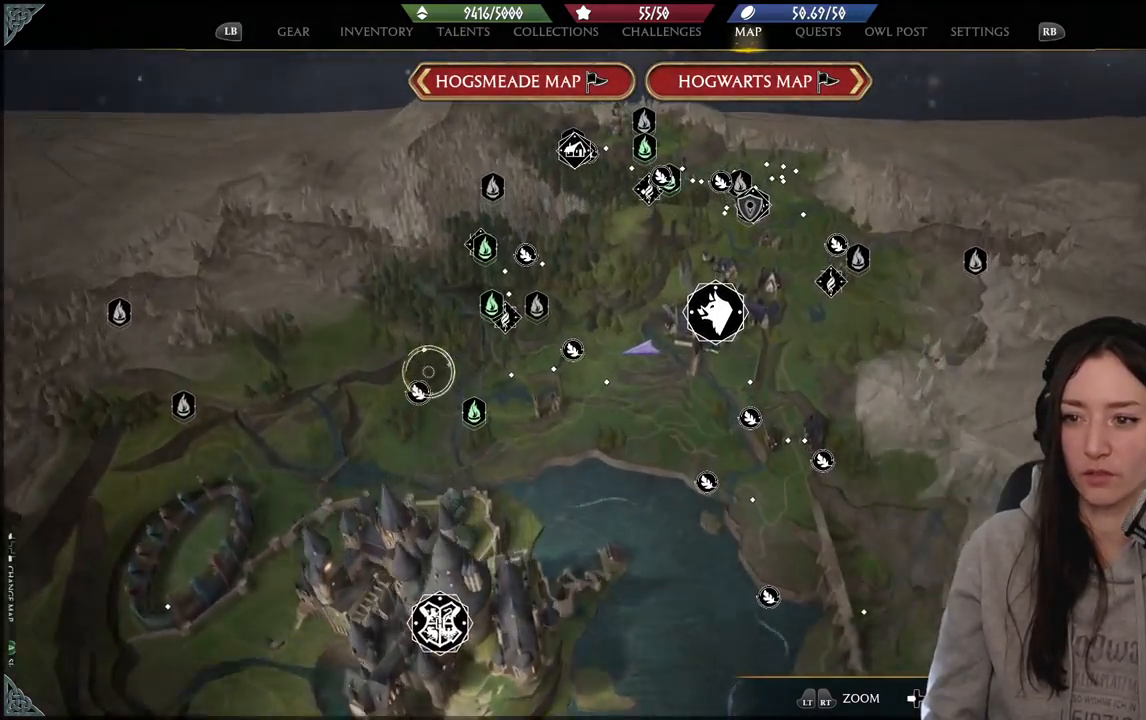
{"buttons": [], "left_stick": "right", "right_stick": "center", "events": [[267, "right_stick", "center"], [450, "left_stick", "right"]]}
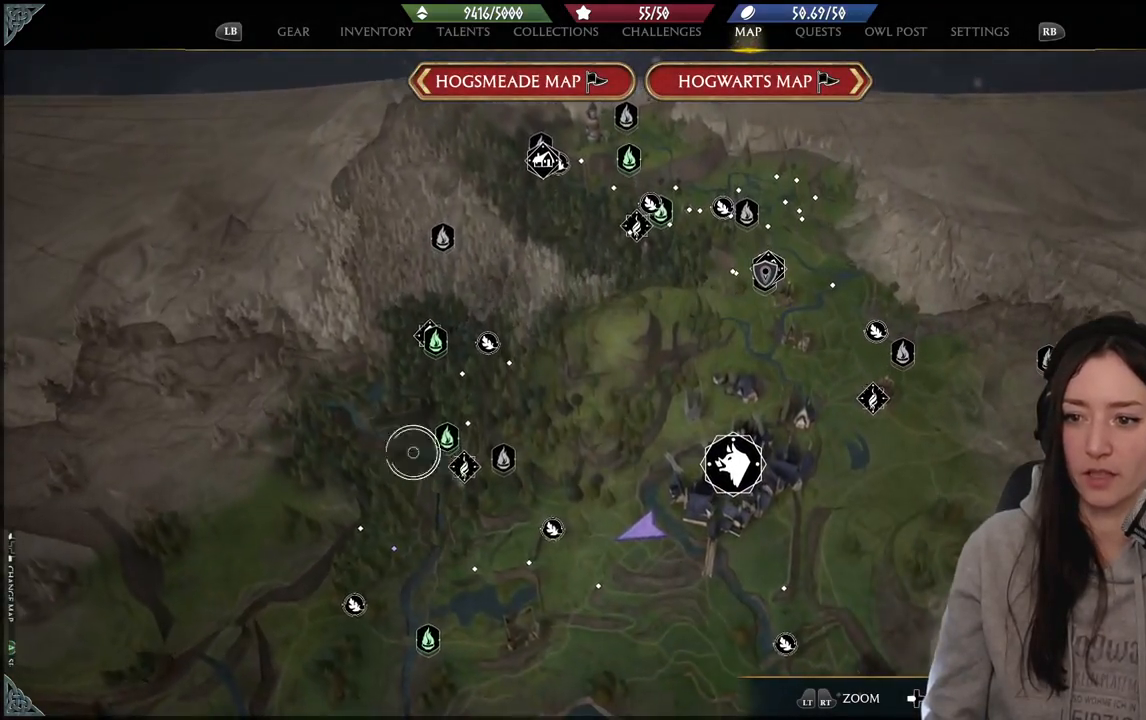
{"buttons": [], "left_stick": "up", "right_stick": "center", "events": [[117, "left_stick", "down"], [267, "left_stick", "center"], [467, "left_stick", "up"]]}
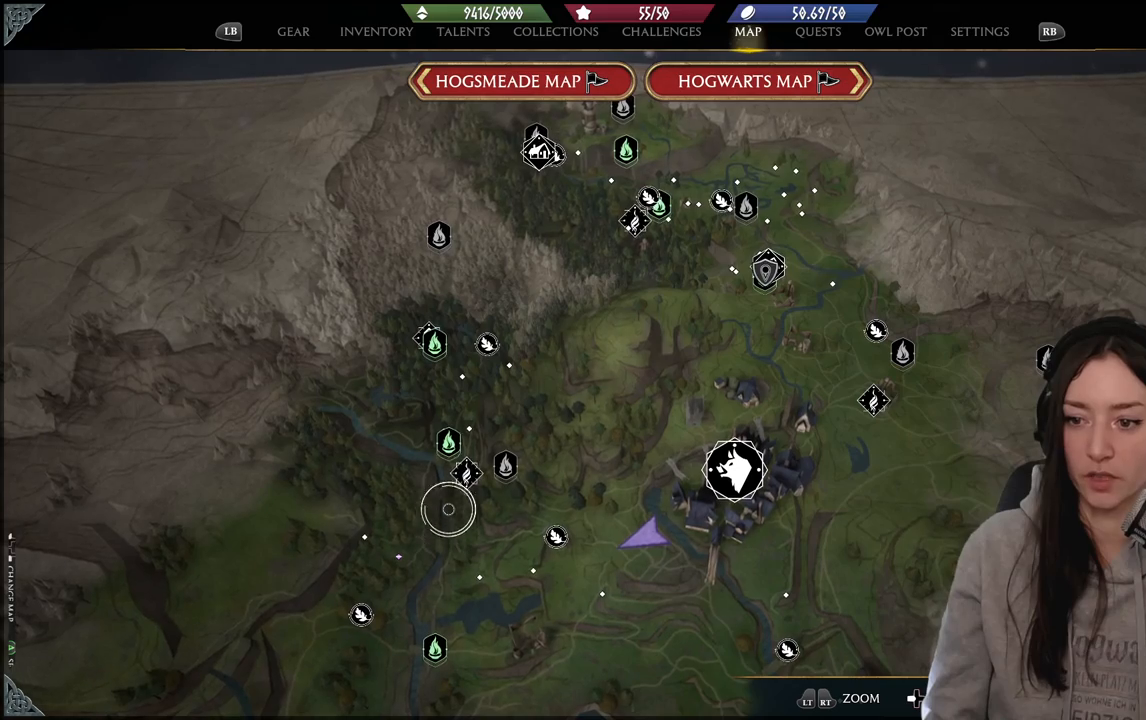
{"buttons": [], "left_stick": "center", "right_stick": "center", "events": [[167, "left_stick", "center"]]}
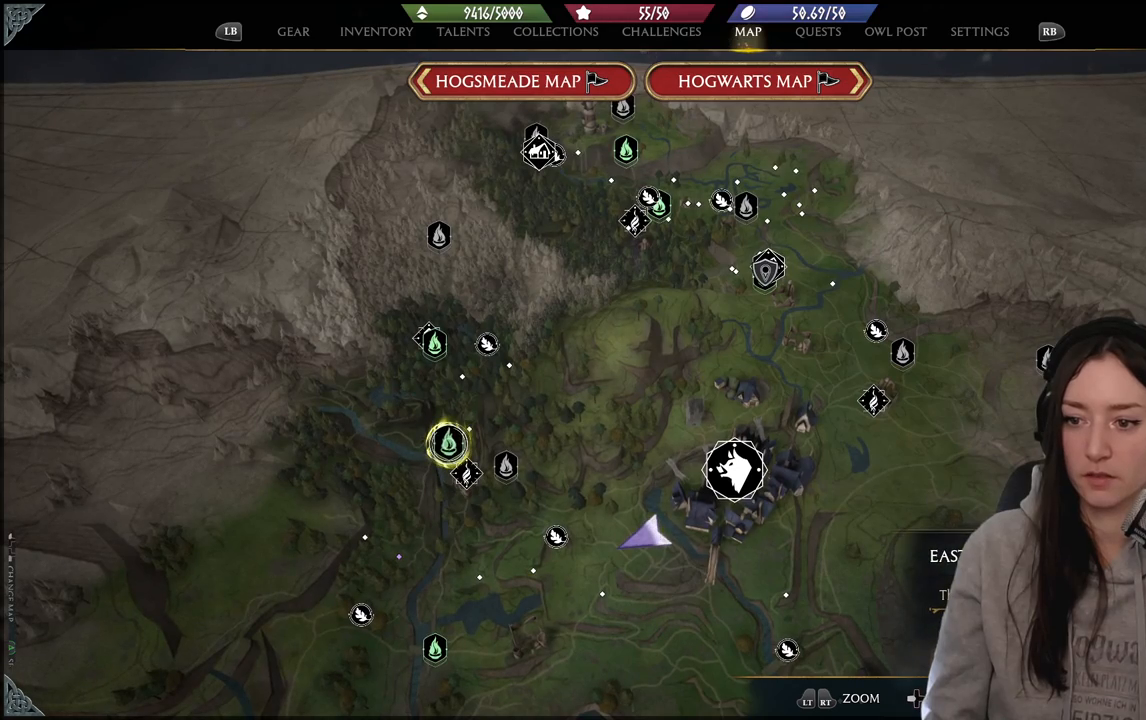
{"buttons": [], "left_stick": "center", "right_stick": "center", "events": []}
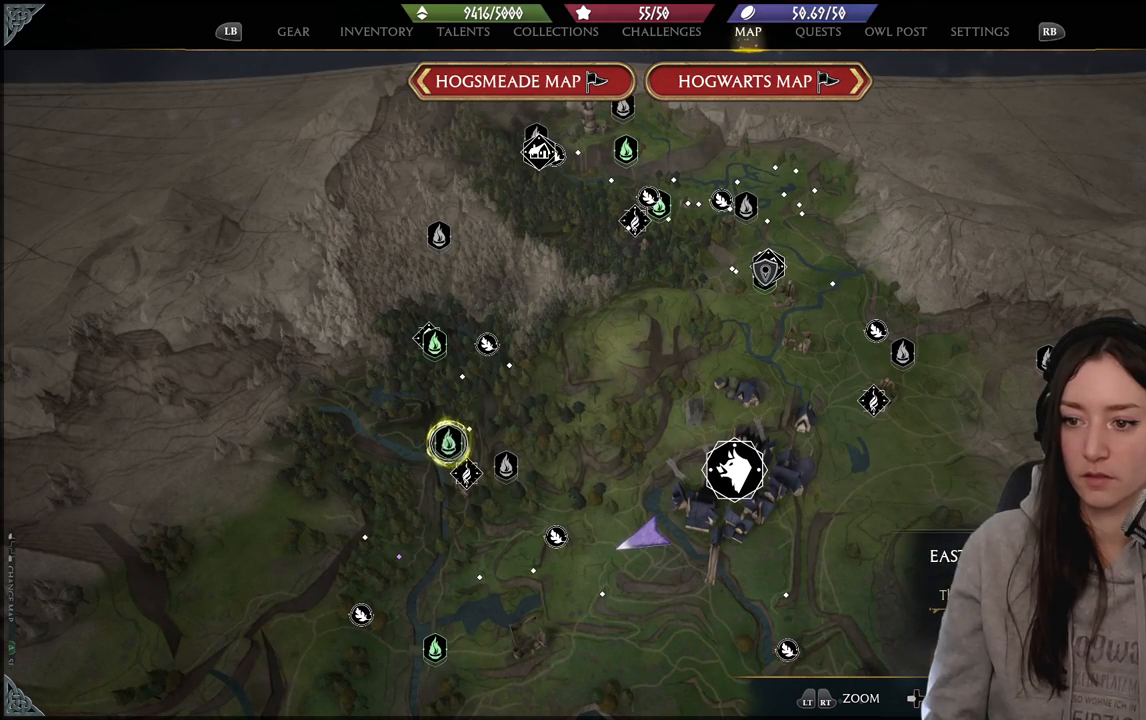
{"buttons": [], "left_stick": "center", "right_stick": "center", "events": [[83, "left_stick", "down-right"], [283, "left_stick", "center"]]}
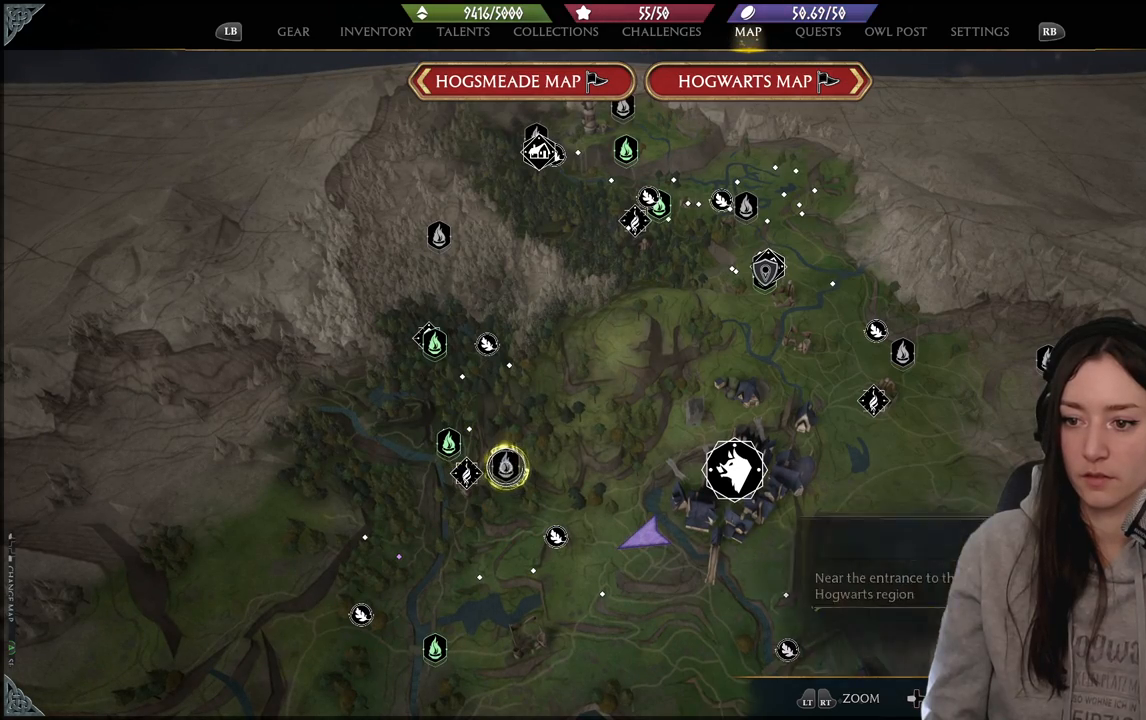
{"buttons": [], "left_stick": "center", "right_stick": "center", "events": [[150, "left_stick", "left"], [333, "left_stick", "center"]]}
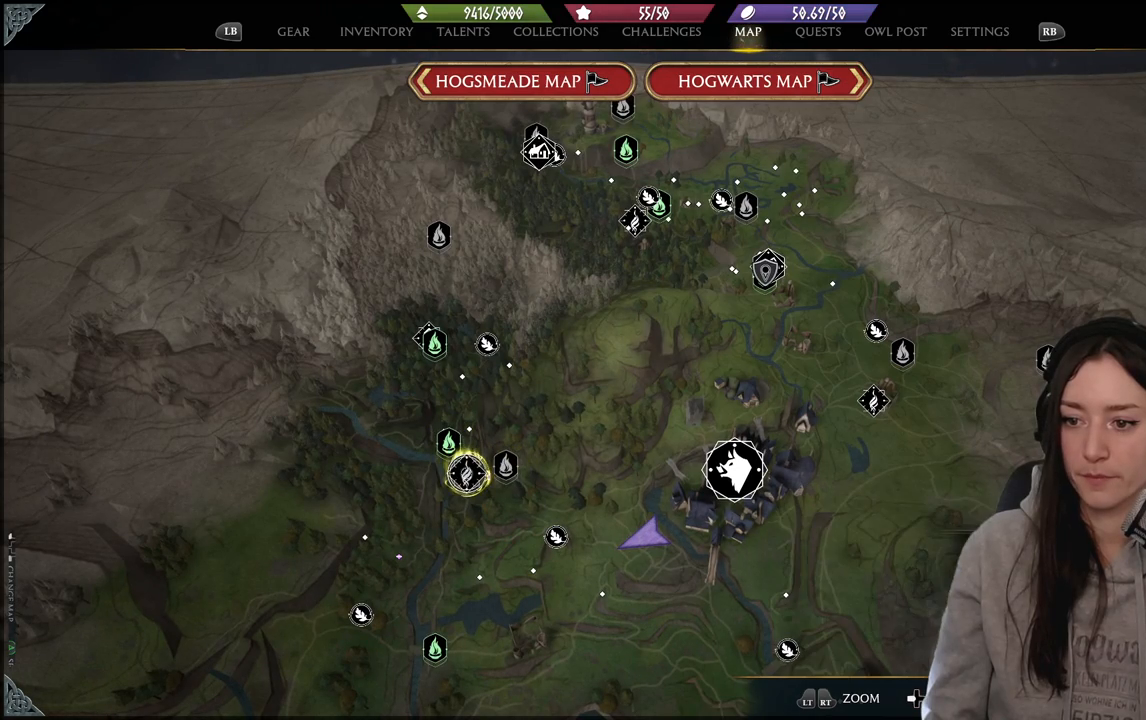
{"buttons": [], "left_stick": "center", "right_stick": "center", "events": []}
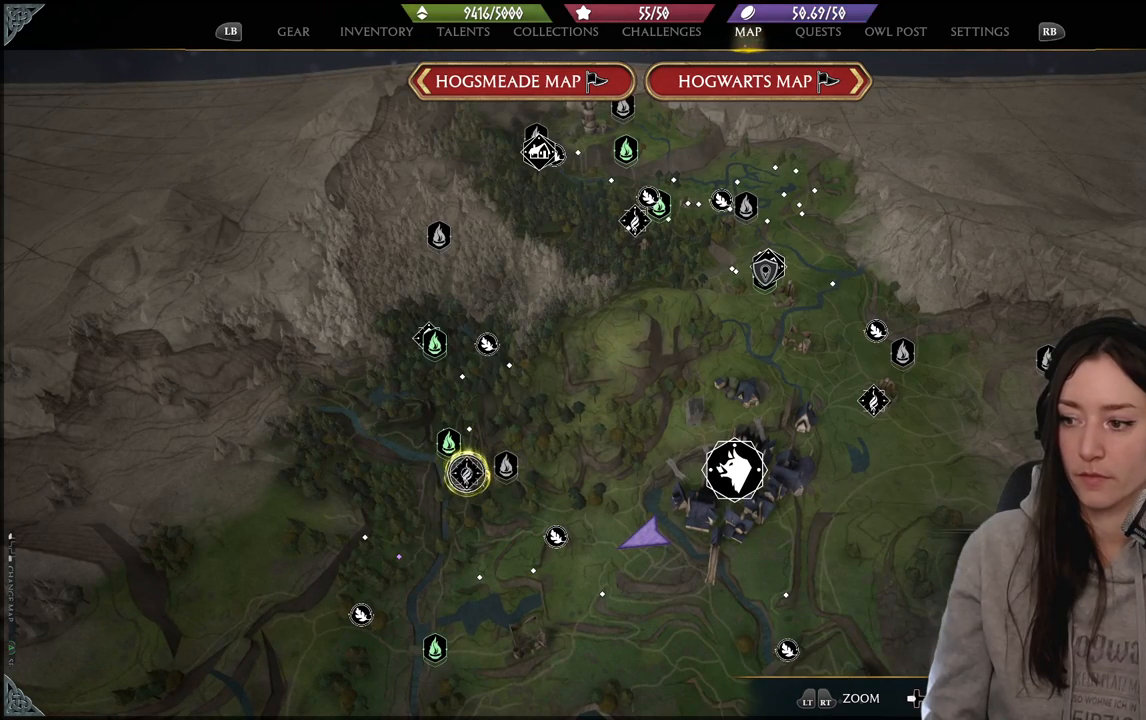
{"buttons": [], "left_stick": "center", "right_stick": "center", "events": [[100, "left_stick", "up"], [433, "left_stick", "center"]]}
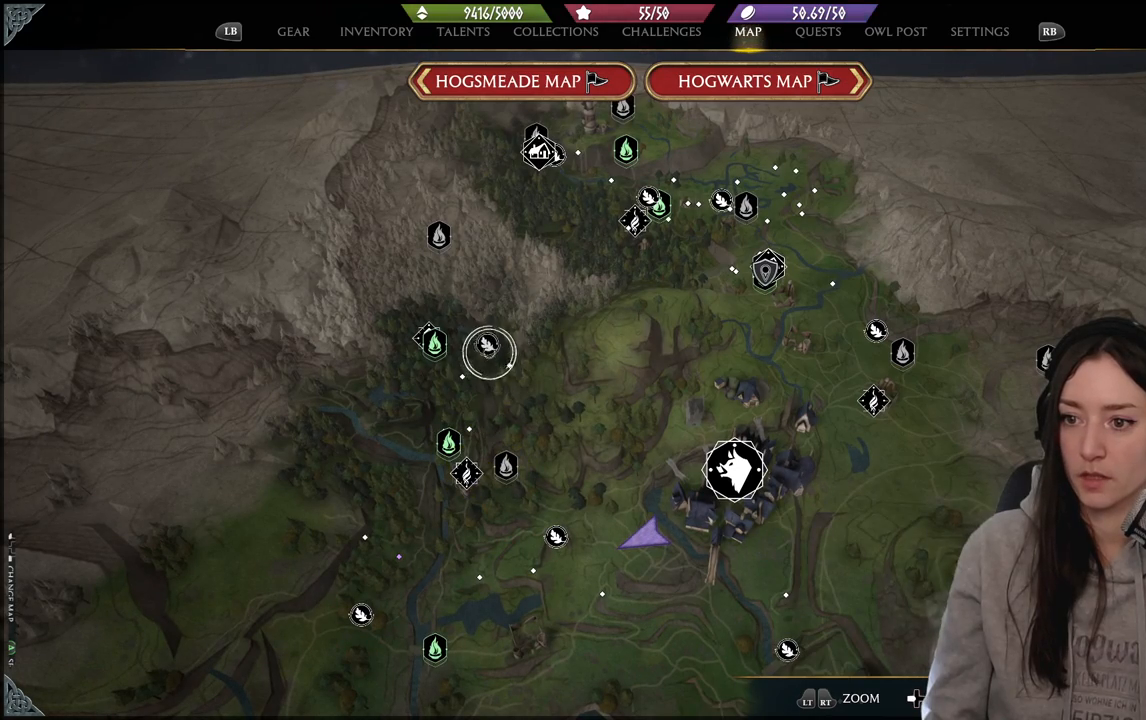
{"buttons": ["R2"], "left_stick": "center", "right_stick": "up", "events": [[133, "left_stick", "left"], [350, "left_stick", "center"], [383, "R2", "down"], [383, "right_stick", "up"]]}
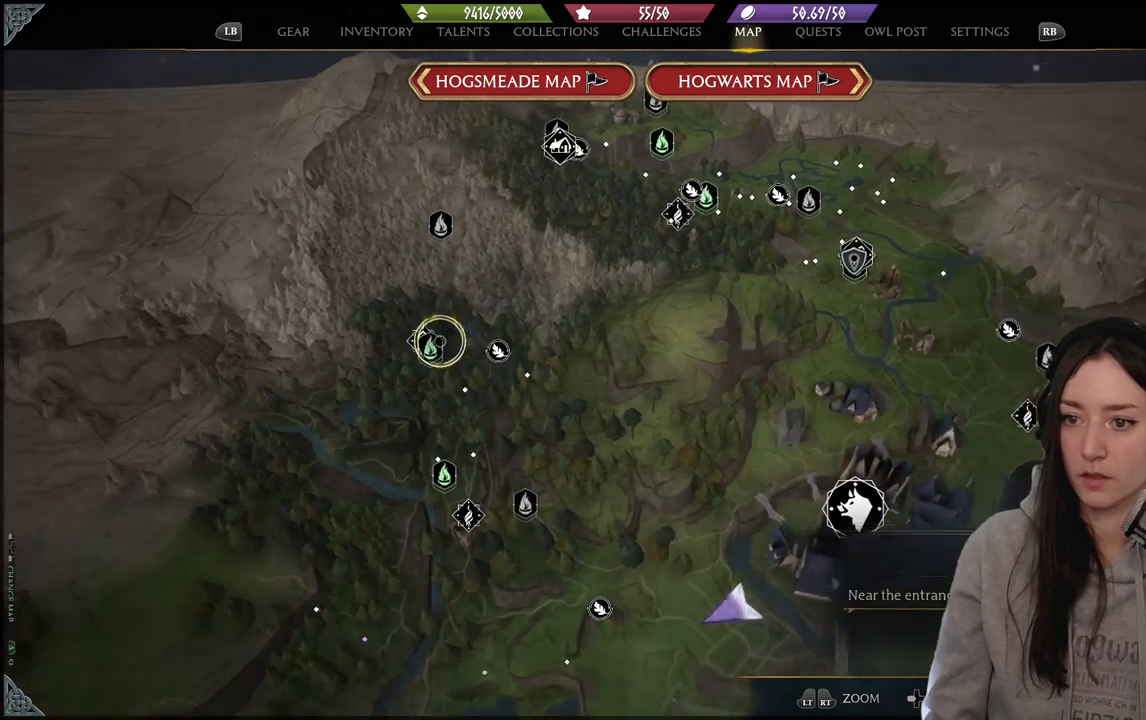
{"buttons": [], "left_stick": "center", "right_stick": "center", "events": [[50, "R2", "up"], [50, "right_stick", "center"], [217, "left_stick", "left"], [400, "left_stick", "center"]]}
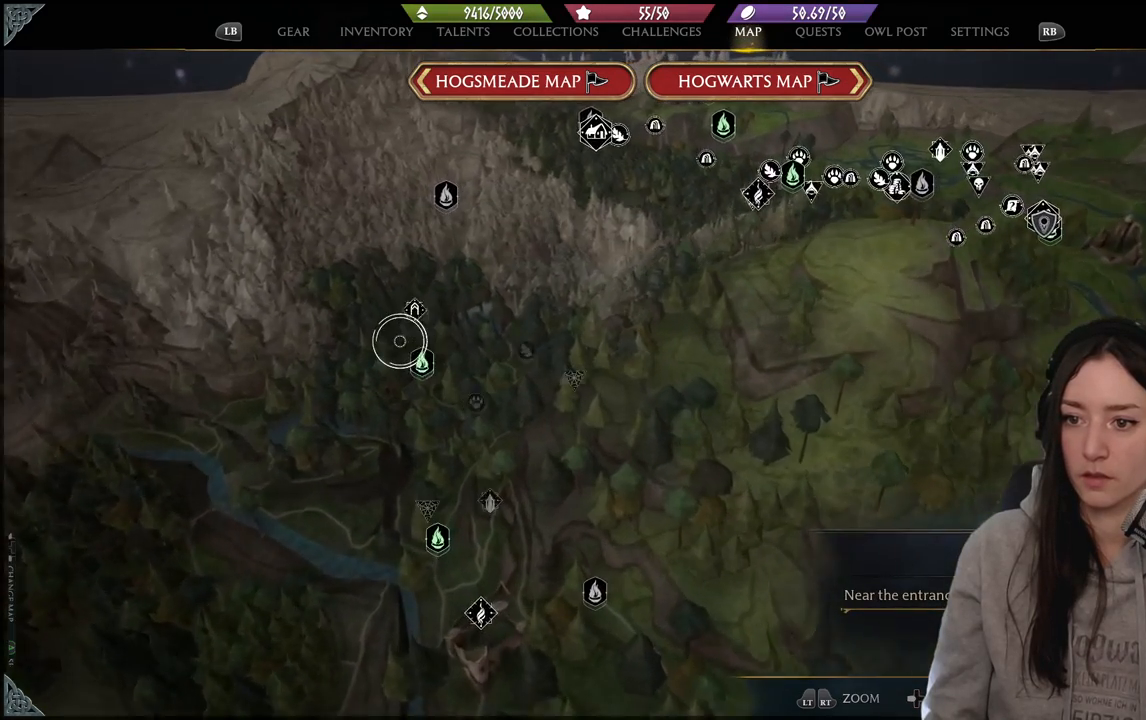
{"buttons": [], "left_stick": "up-right", "right_stick": "center", "events": [[333, "left_stick", "up-right"]]}
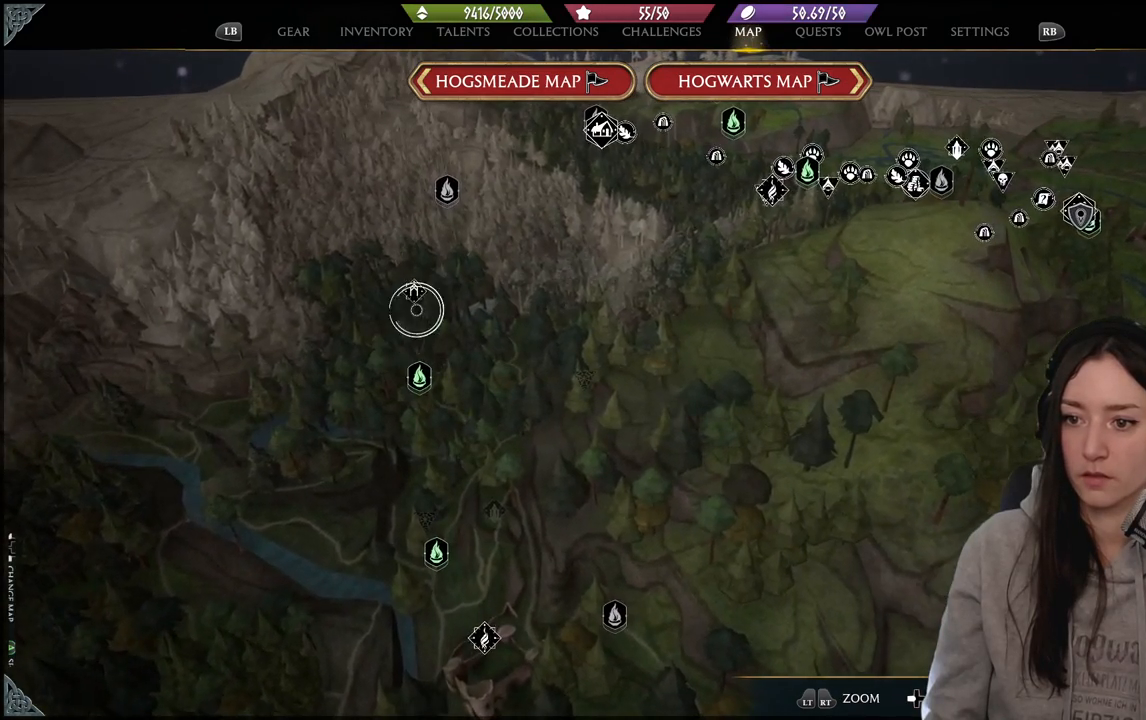
{"buttons": [], "left_stick": "center", "right_stick": "center", "events": [[83, "left_stick", "down"], [333, "left_stick", "center"]]}
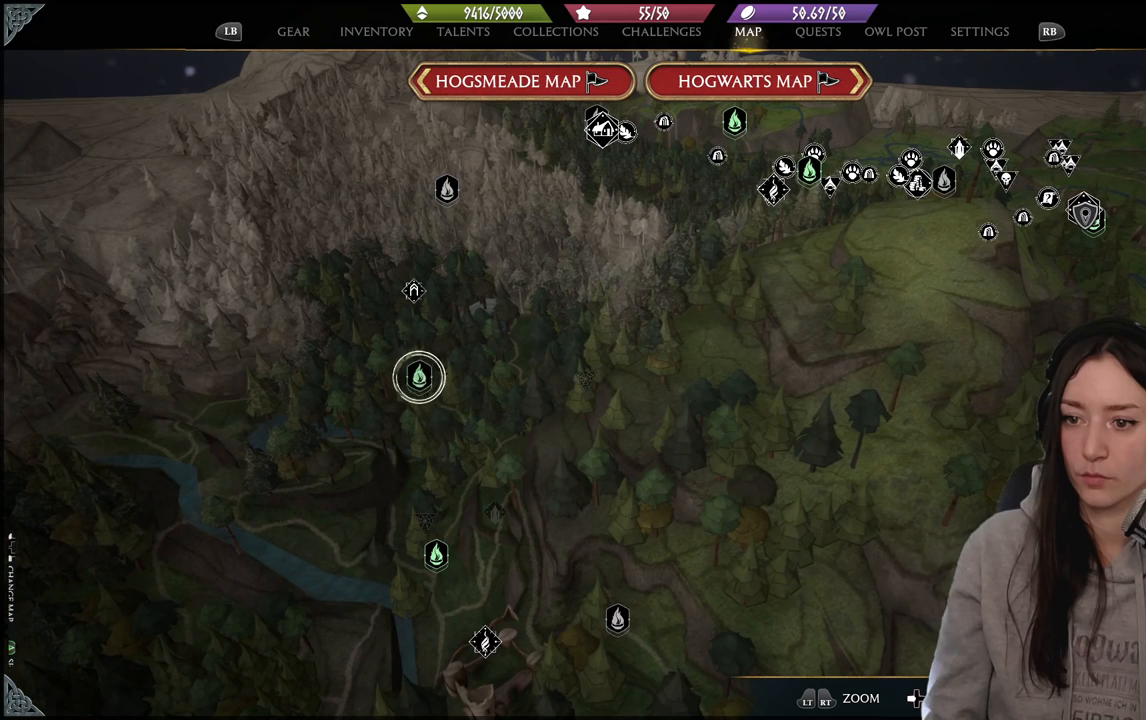
{"buttons": [], "left_stick": "center", "right_stick": "center", "events": []}
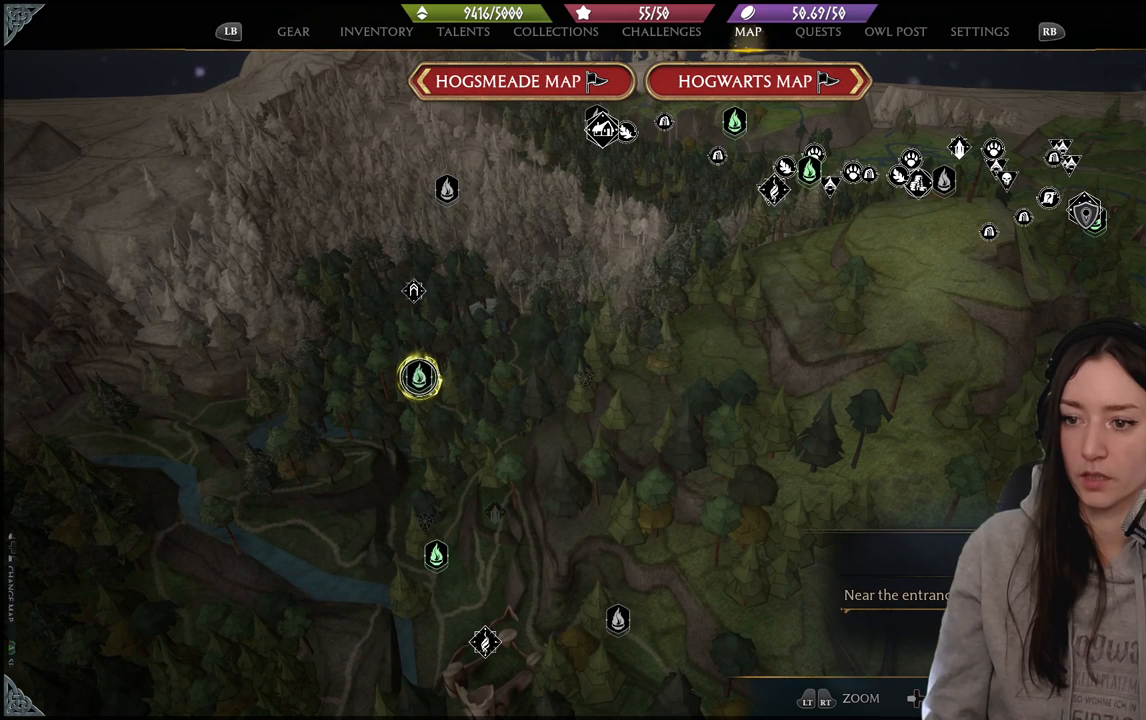
{"buttons": [], "left_stick": "center", "right_stick": "center", "events": []}
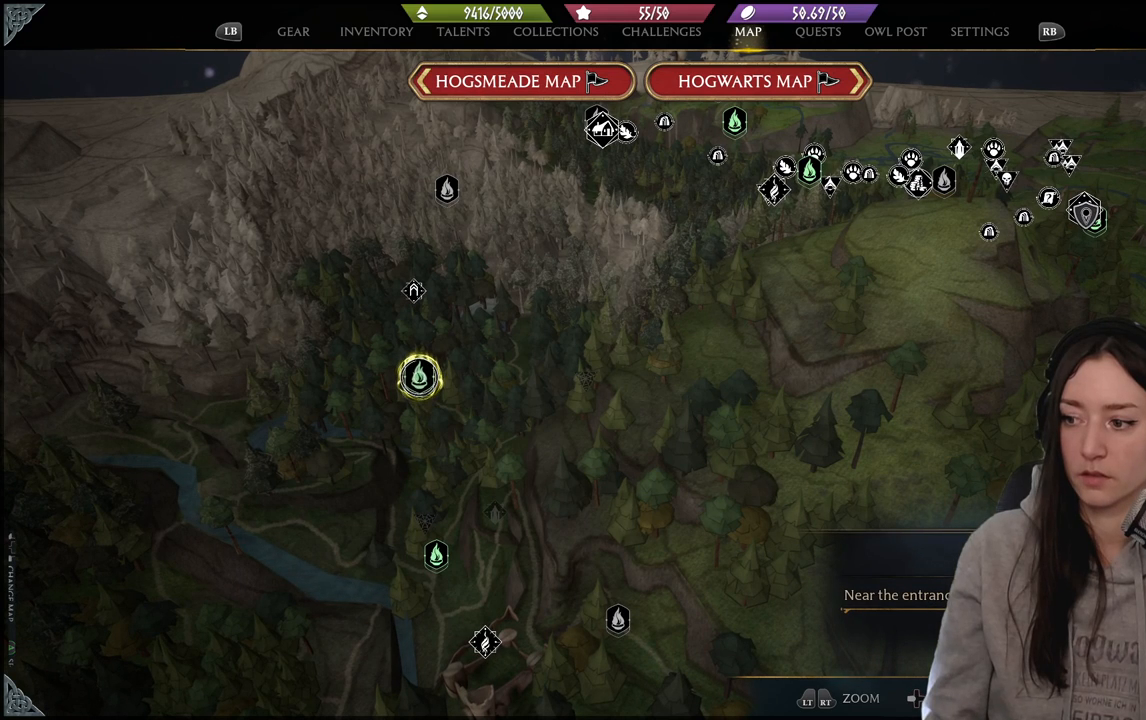
{"buttons": [], "left_stick": "down", "right_stick": "center", "events": [[433, "left_stick", "down"]]}
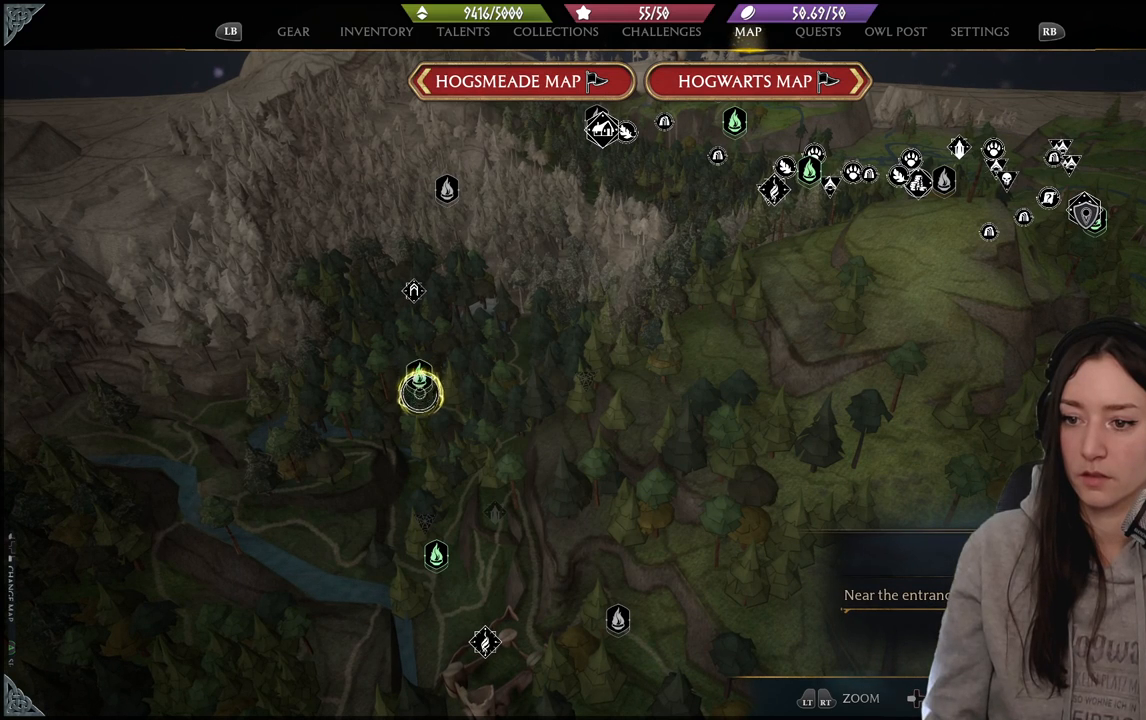
{"buttons": [], "left_stick": "center", "right_stick": "center", "events": [[400, "left_stick", "center"]]}
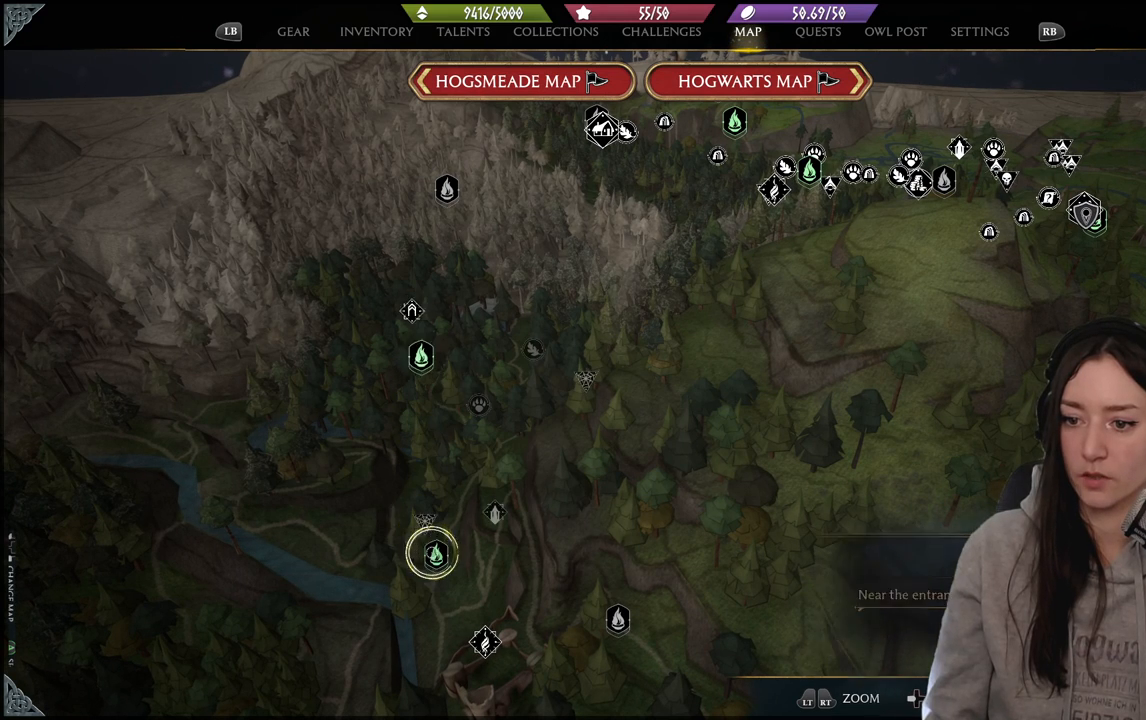
{"buttons": [], "left_stick": "center", "right_stick": "center", "events": []}
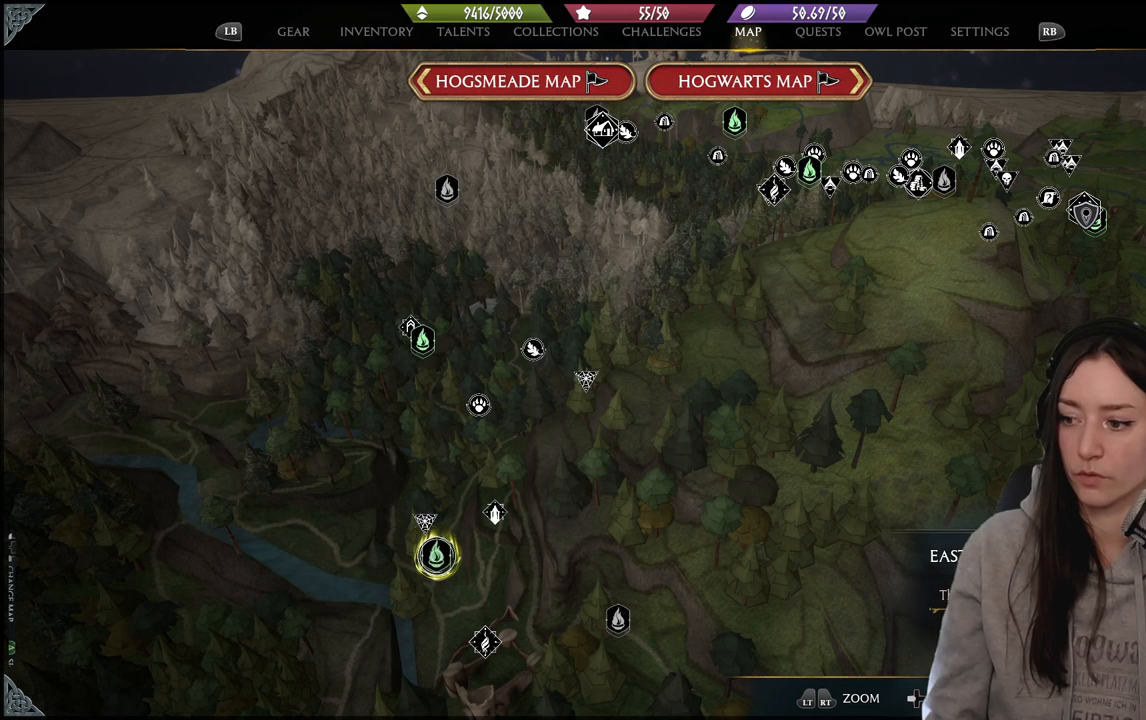
{"buttons": [], "left_stick": "center", "right_stick": "center", "events": []}
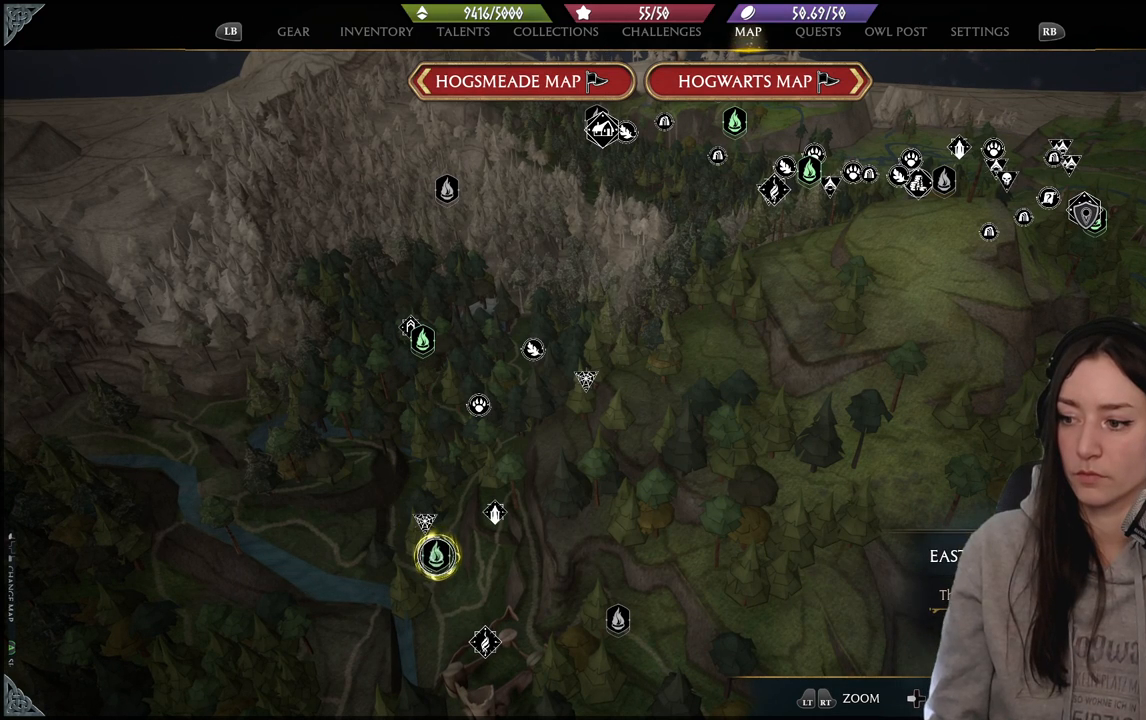
{"buttons": ["X"], "left_stick": "center", "right_stick": "center", "events": [[483, "X", "down"]]}
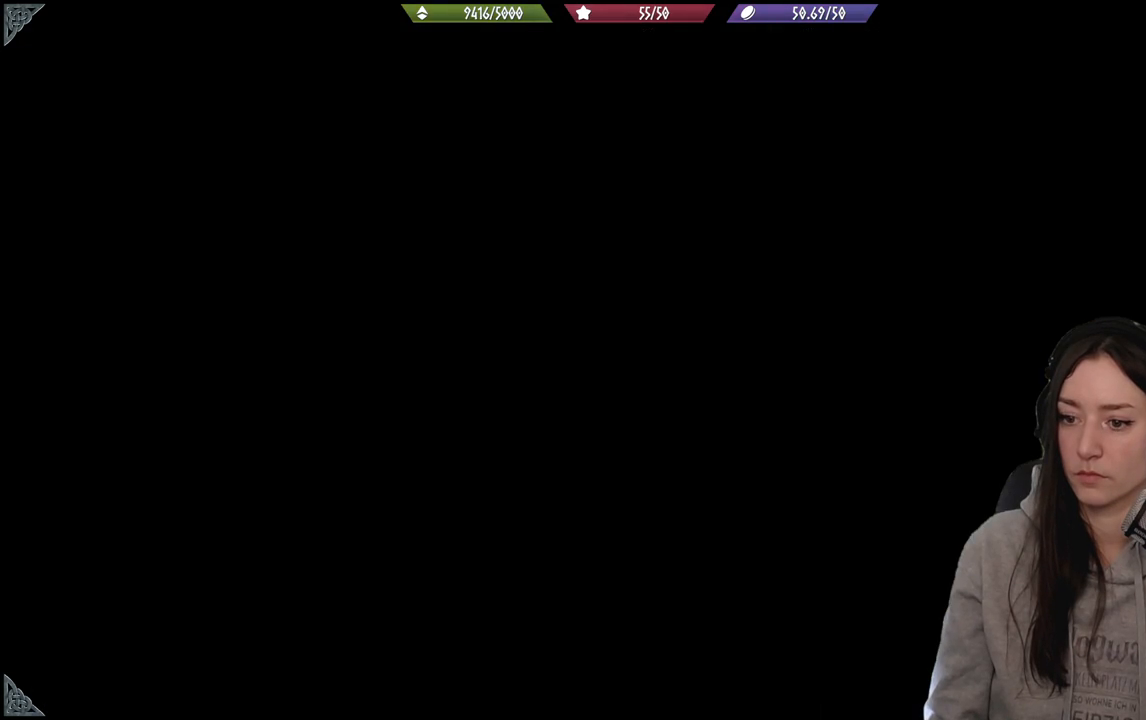
{"buttons": [], "left_stick": "center", "right_stick": "center", "events": [[50, "X", "up"]]}